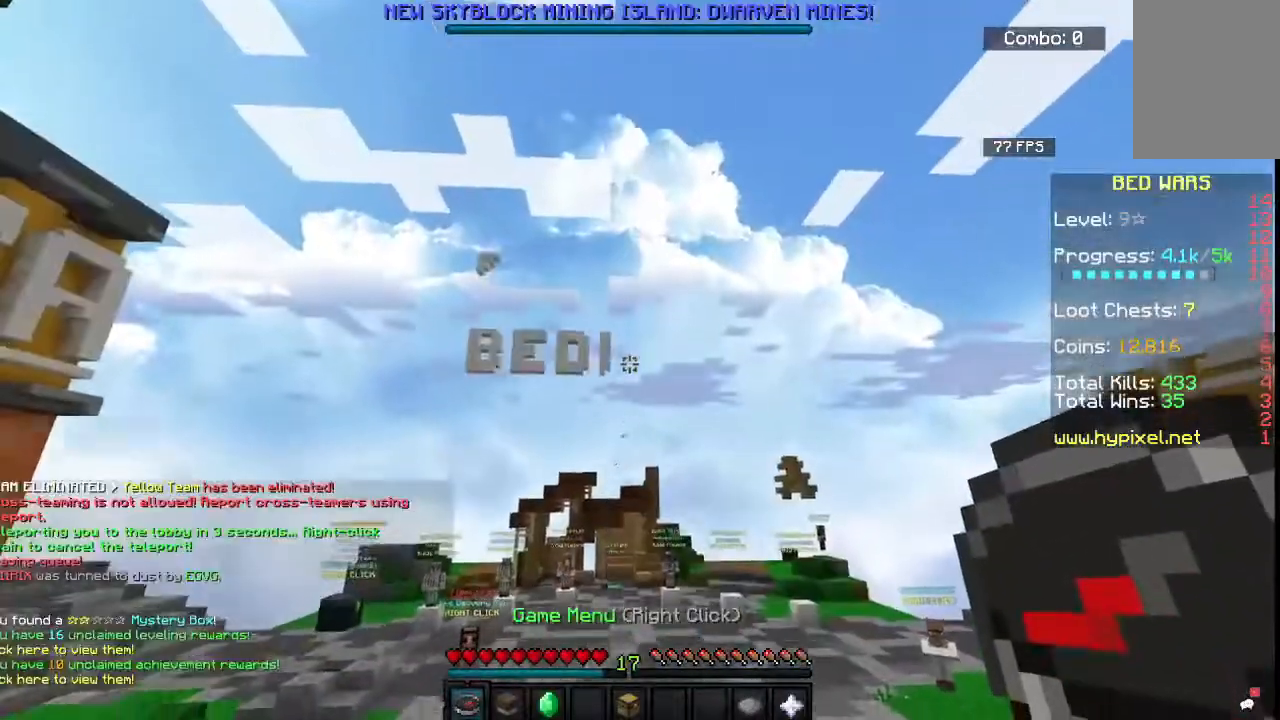
Gameplay with keyboard and mouse; each line is a JSON object with the keys and mouse buttons held at the frame after it. "events" lists presses ("down") and releases ("up") of "a", "d", "s", "space", "w", "mouse_left" and "mouse_right" between this image and that frame as [ms after this image, input, new state], when the widget could be followed in between. "mouse_left", "mouse_right" = the "left", "right" buttons of the "mouse" list. No other keys are recorded. Fast repeated clicks can show as one long hold. Mouse movement is not recorded.
{"keys": ["w"], "mouse": [], "events": [[133, "space", "up"], [217, "w", "down"]]}
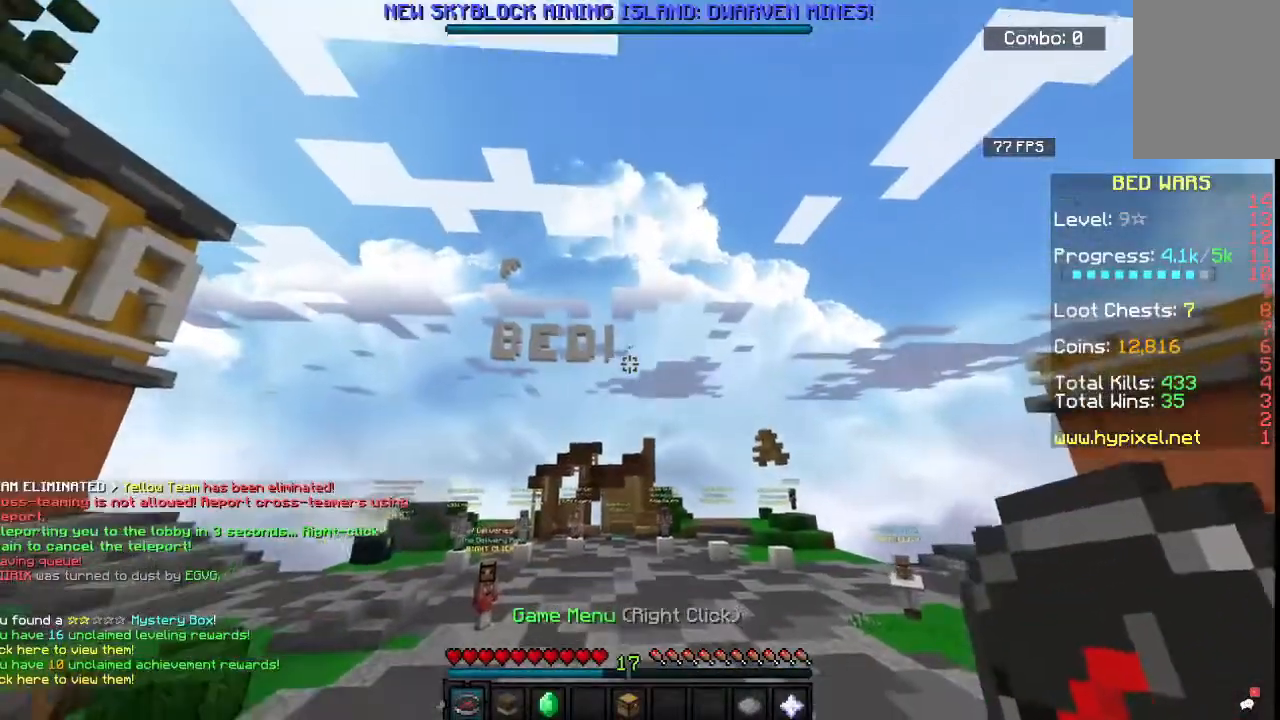
{"keys": ["space", "w"], "mouse": [], "events": [[67, "space", "down"]]}
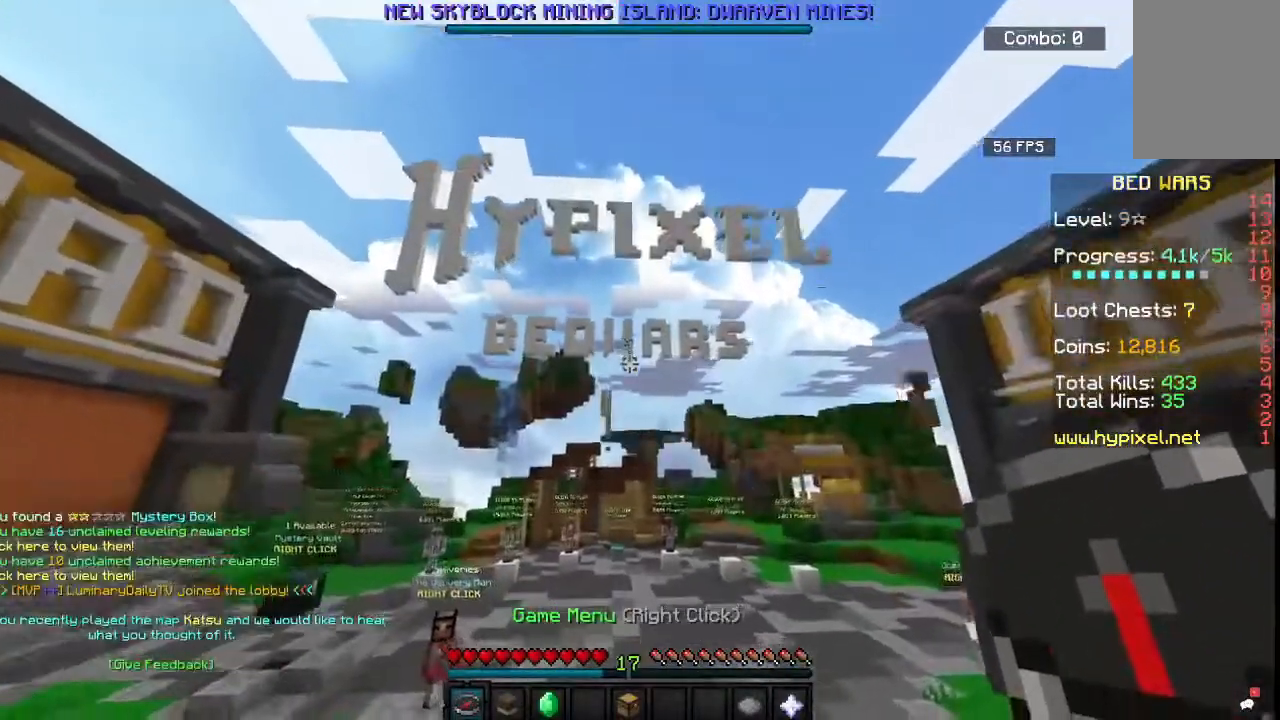
{"keys": ["w"], "mouse": [], "events": [[417, "space", "up"]]}
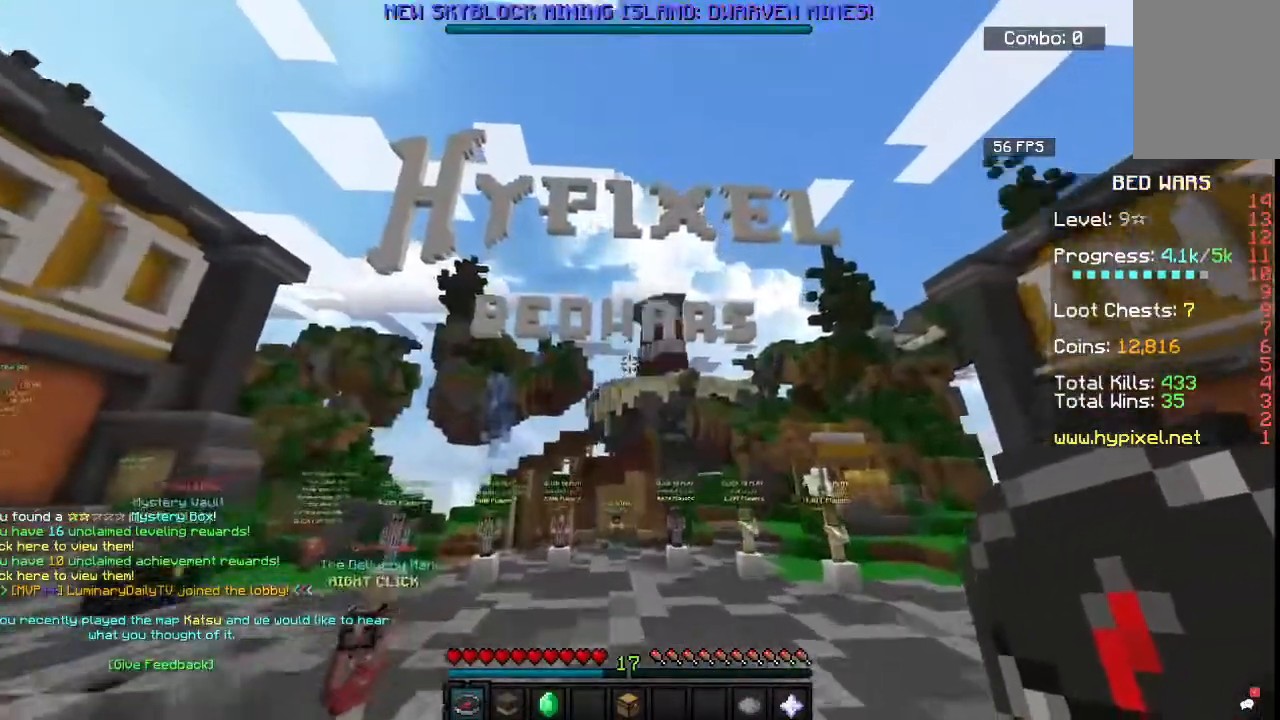
{"keys": ["space", "w"], "mouse": [], "events": [[17, "space", "down"]]}
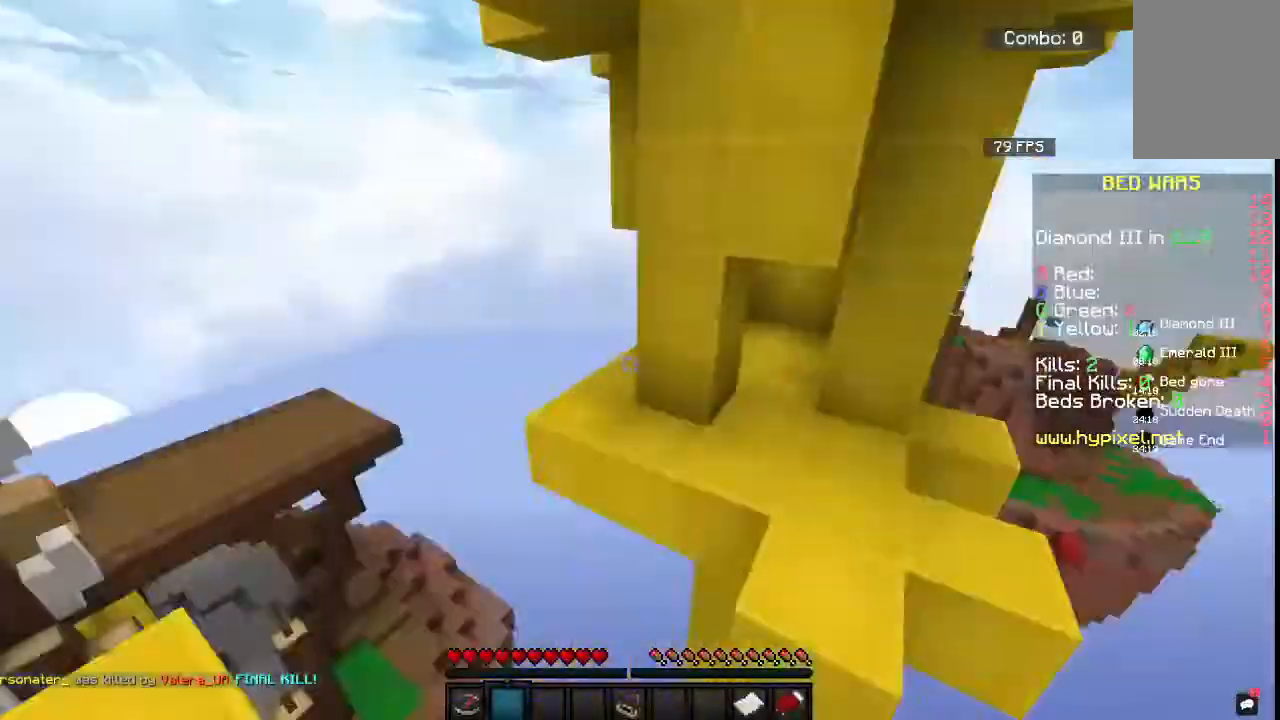
{"keys": ["space", "w"], "mouse": [], "events": []}
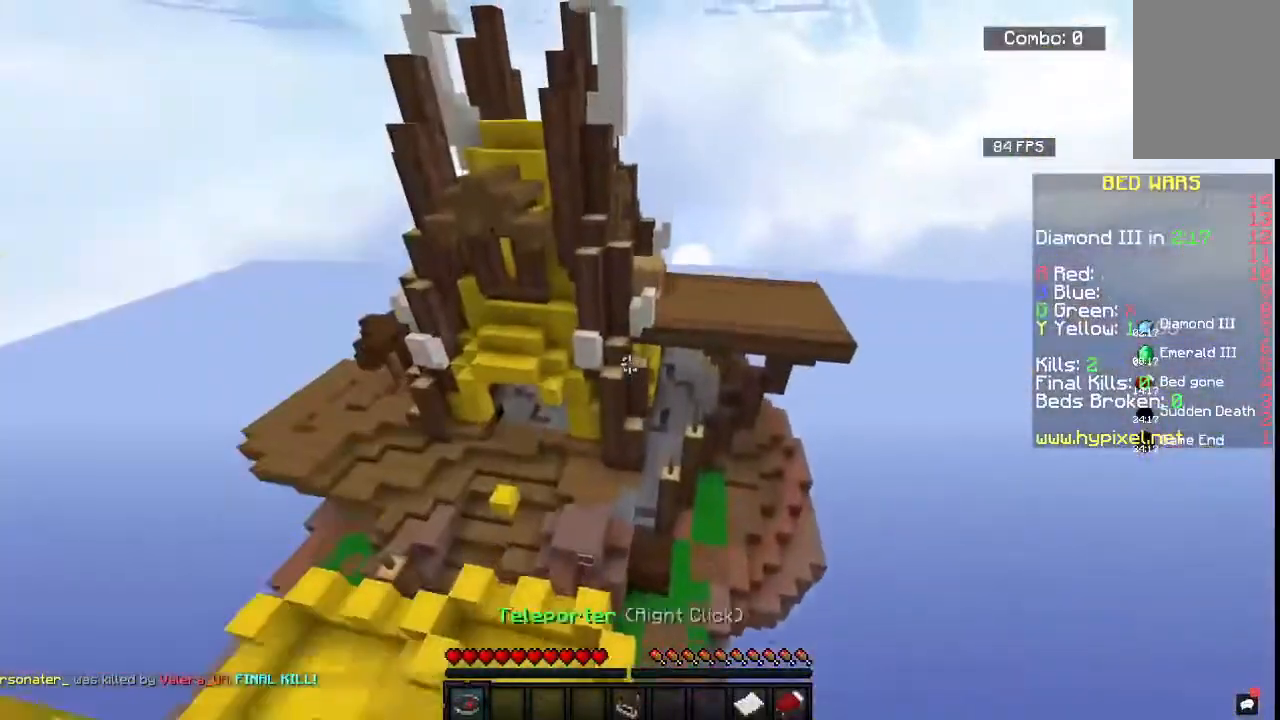
{"keys": ["space", "w"], "mouse": [], "events": []}
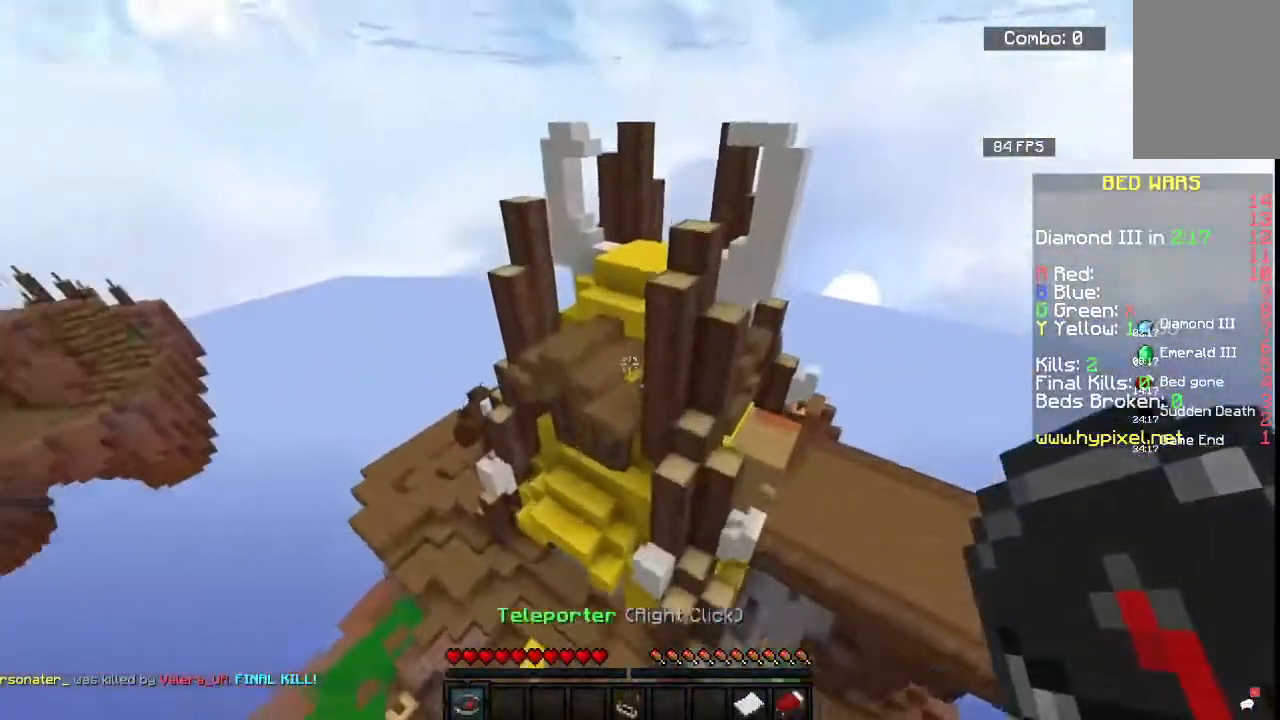
{"keys": ["a", "space", "w"], "mouse": [], "events": [[67, "a", "down"]]}
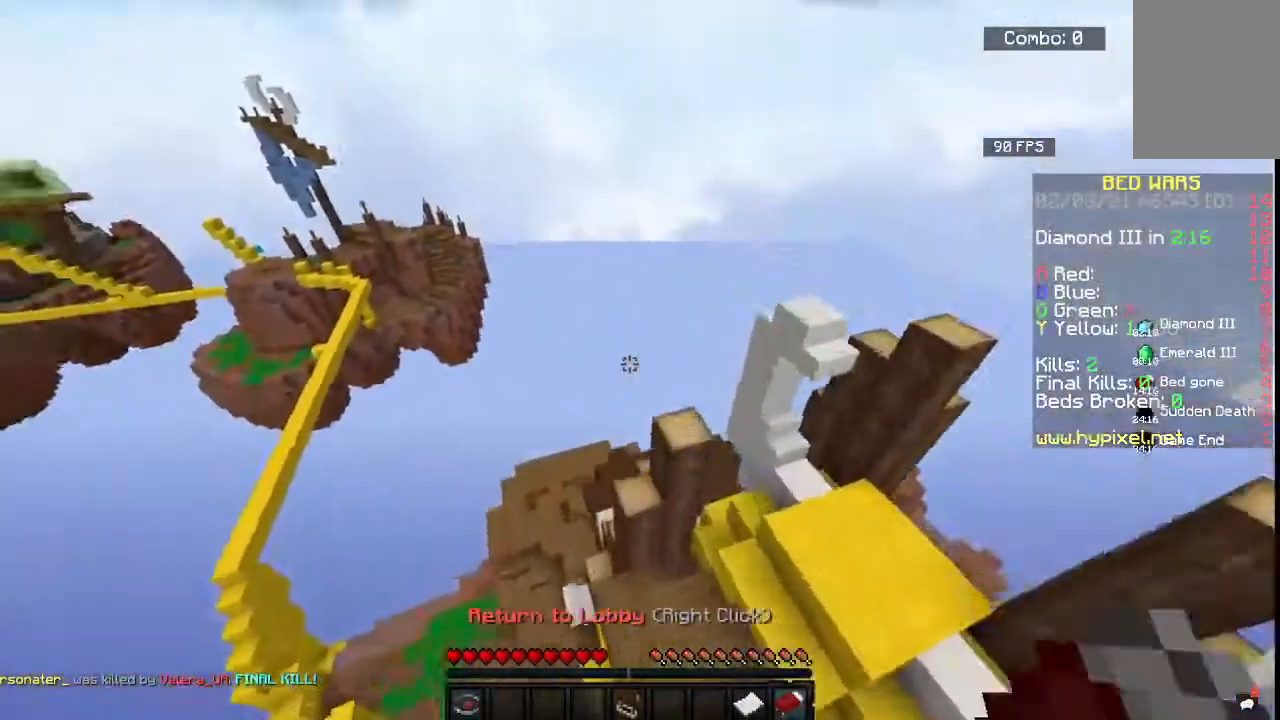
{"keys": ["a", "w"], "mouse": [], "events": [[167, "mouse_right", "down"], [367, "mouse_right", "up"], [500, "space", "up"]]}
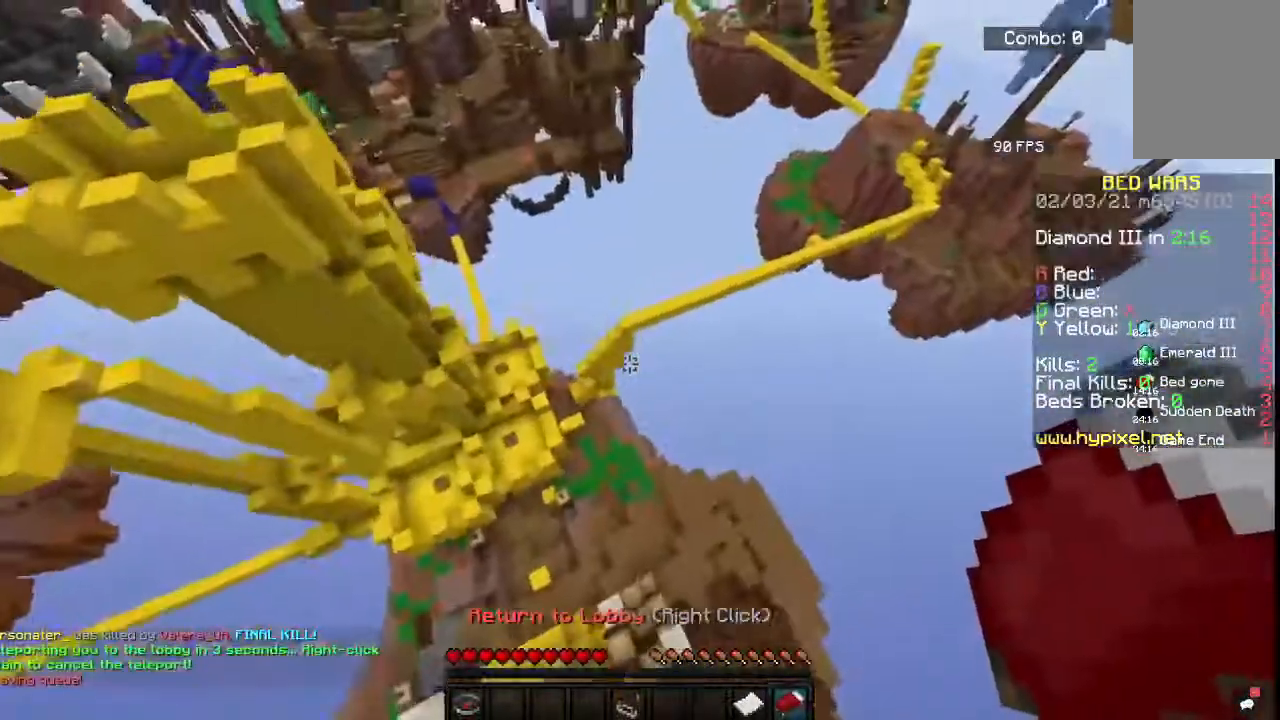
{"keys": ["a", "w"], "mouse": [], "events": [[100, "space", "down"], [500, "space", "up"]]}
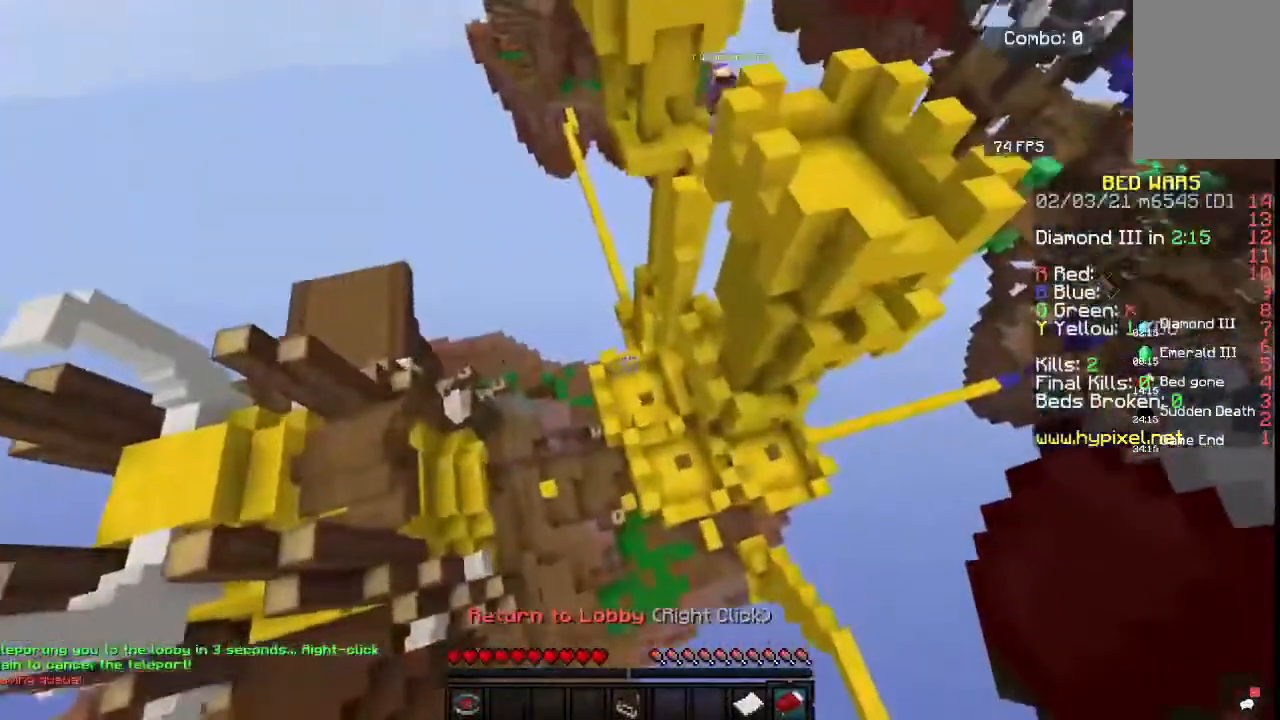
{"keys": ["w"], "mouse": [], "events": [[450, "a", "up"]]}
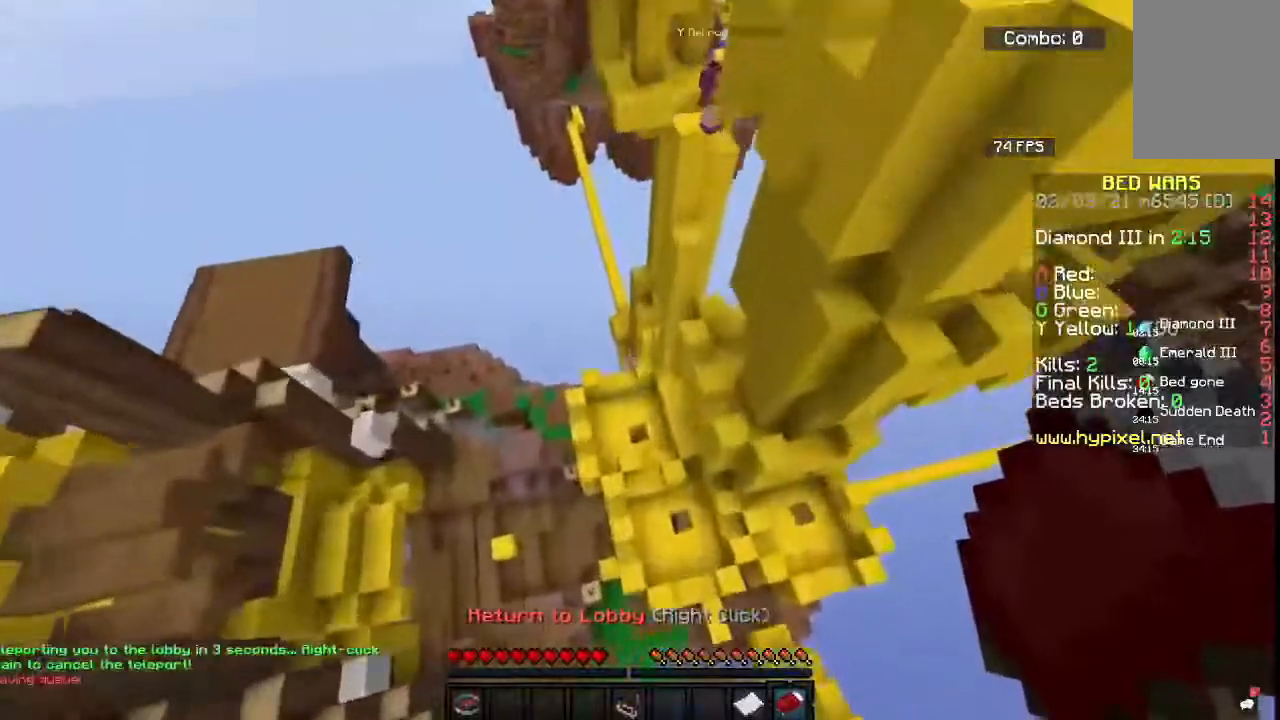
{"keys": ["a", "w"], "mouse": [], "events": [[367, "a", "down"]]}
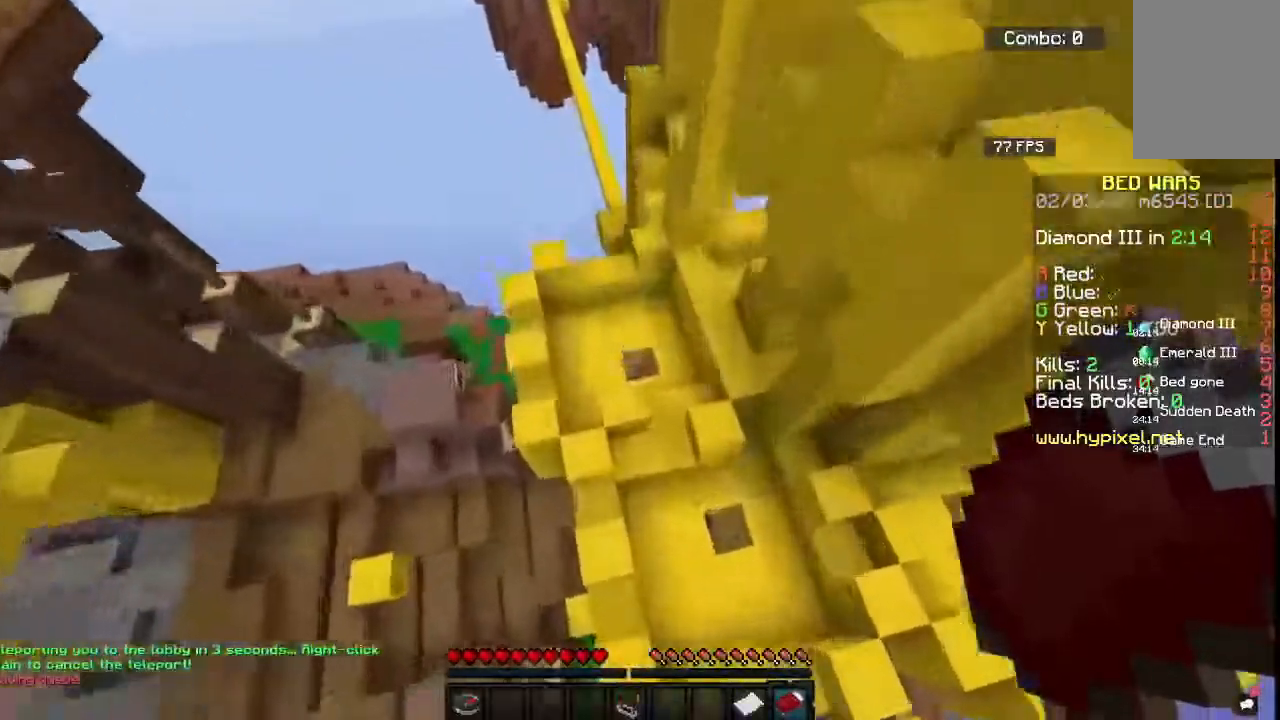
{"keys": ["space", "w"], "mouse": [], "events": [[133, "space", "down"], [467, "a", "up"]]}
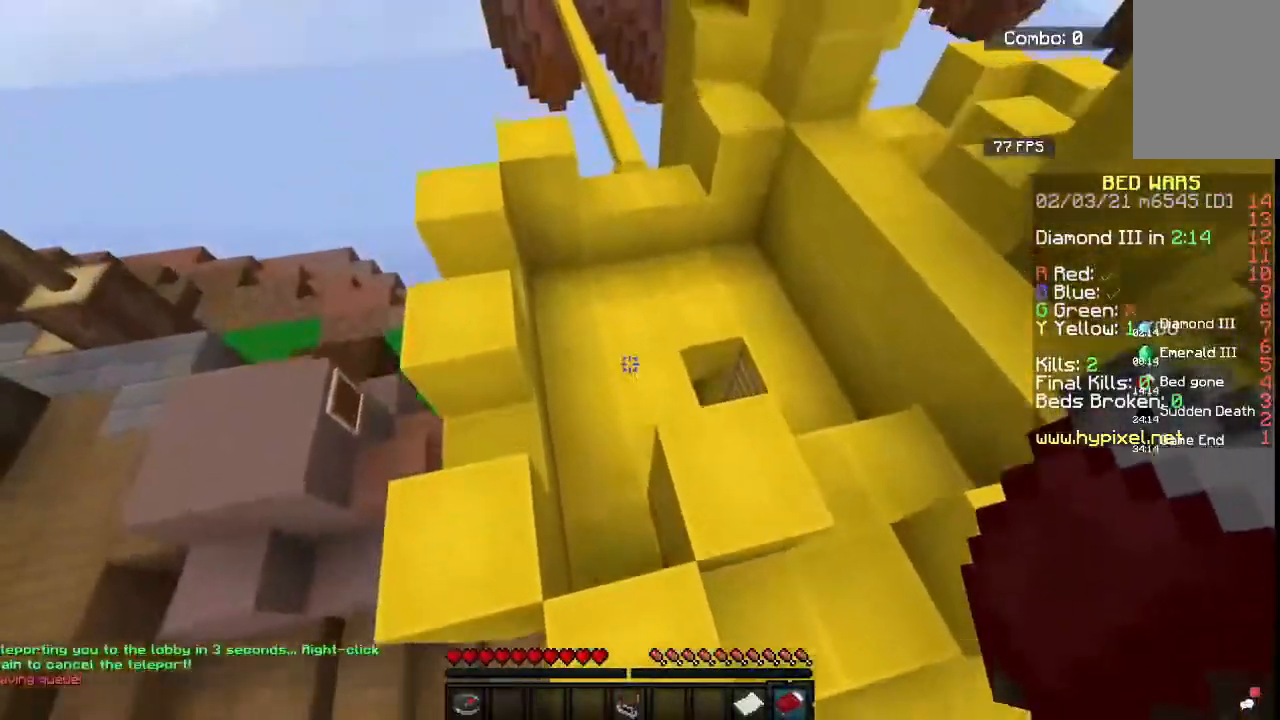
{"keys": ["space", "w"], "mouse": []}
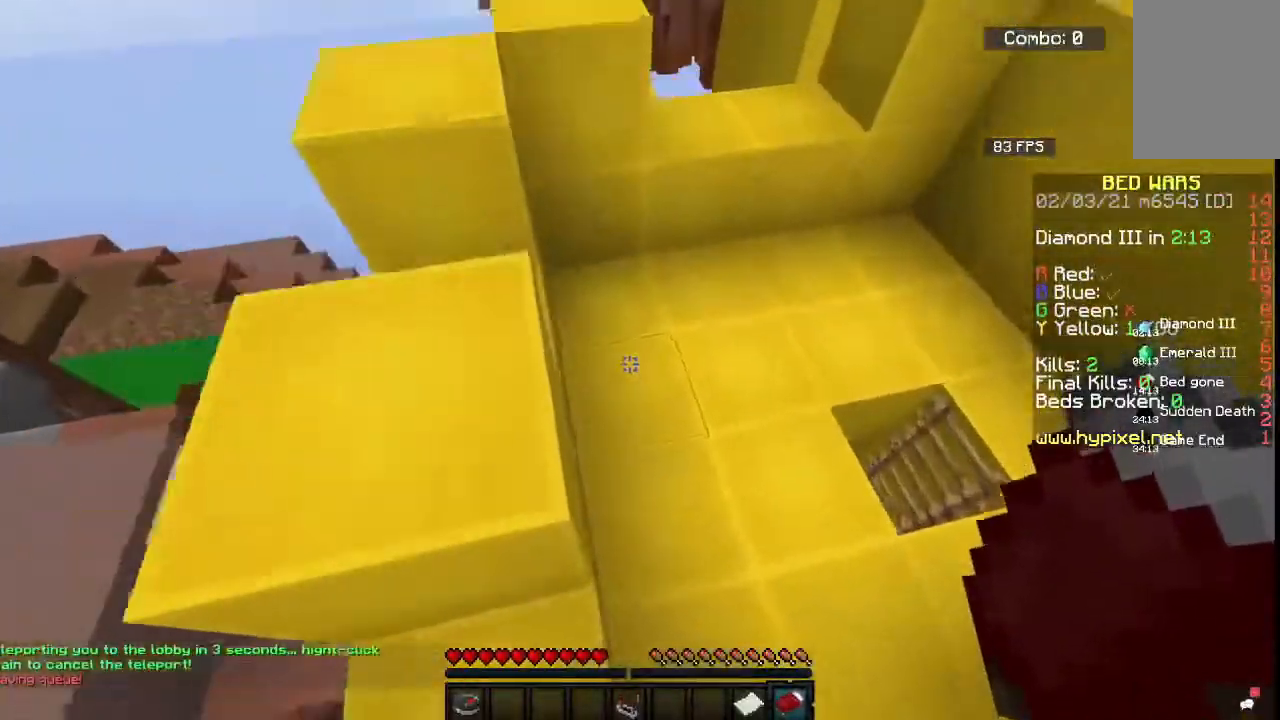
{"keys": ["space", "w"], "mouse": []}
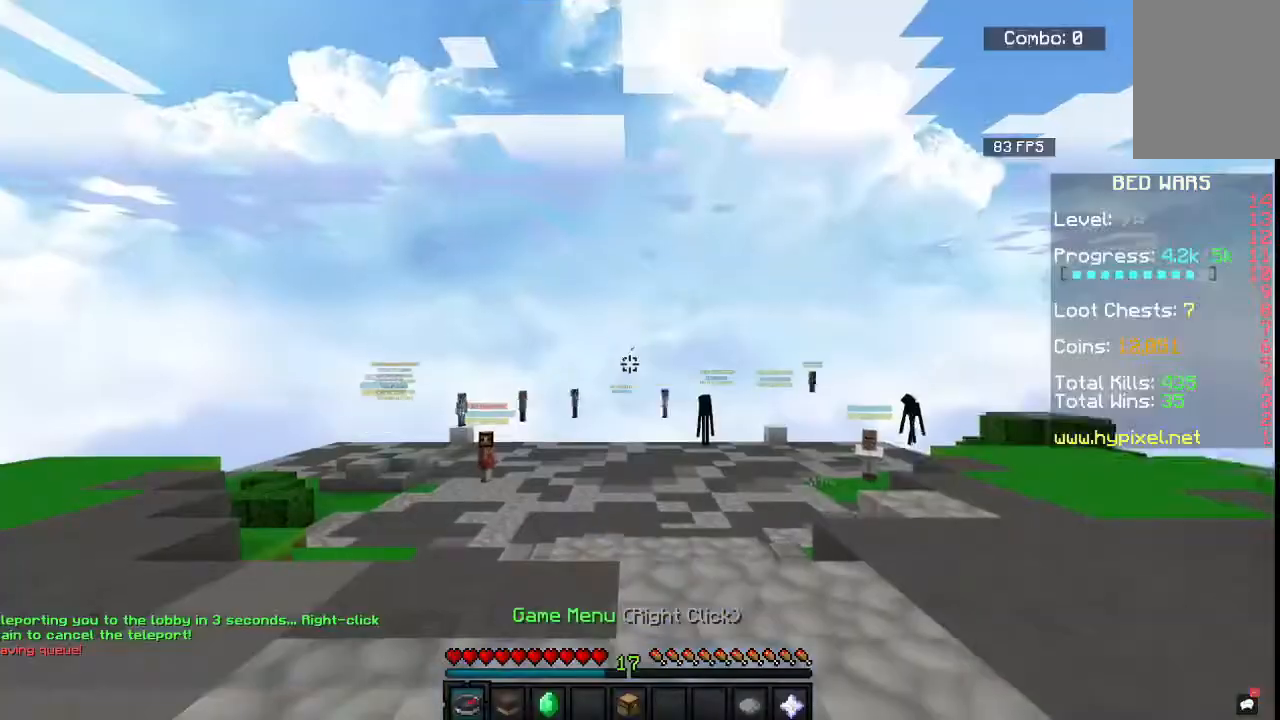
{"keys": [], "mouse": [], "events": [[183, "d", "down"], [400, "d", "up"], [433, "space", "up"], [467, "w", "up"]]}
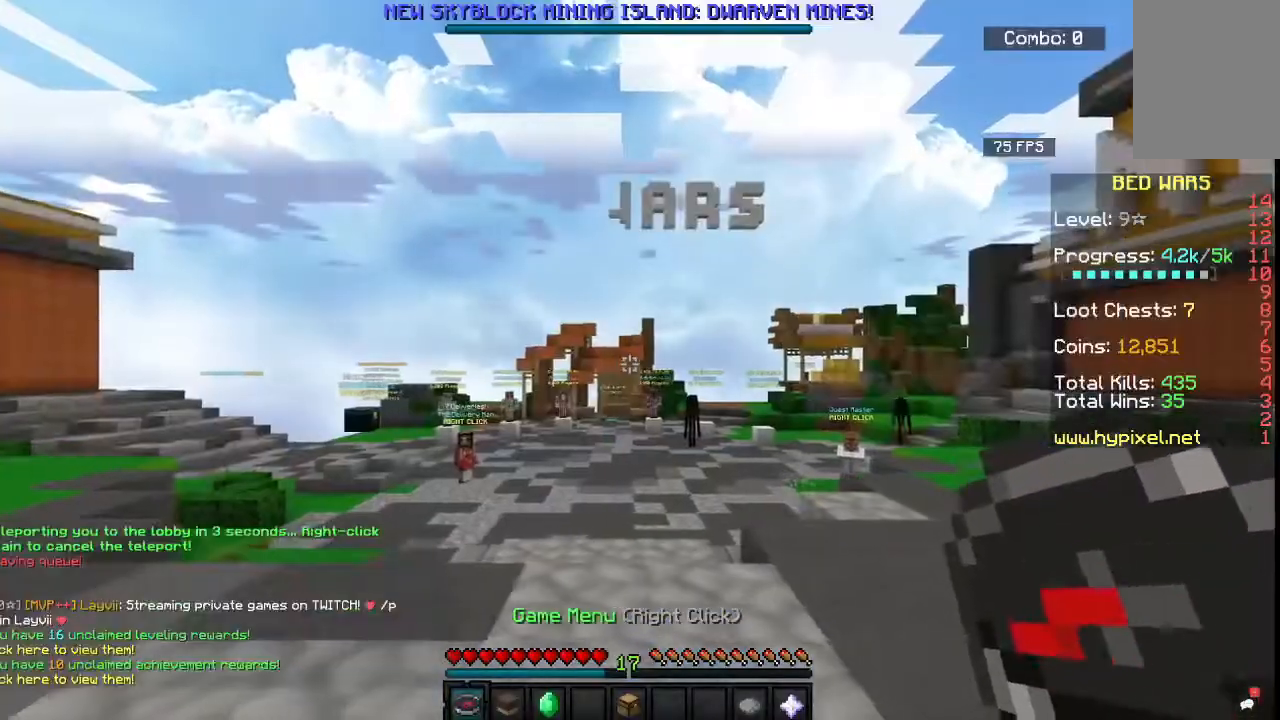
{"keys": ["space", "w"], "mouse": [], "events": [[67, "w", "down"], [350, "space", "down"]]}
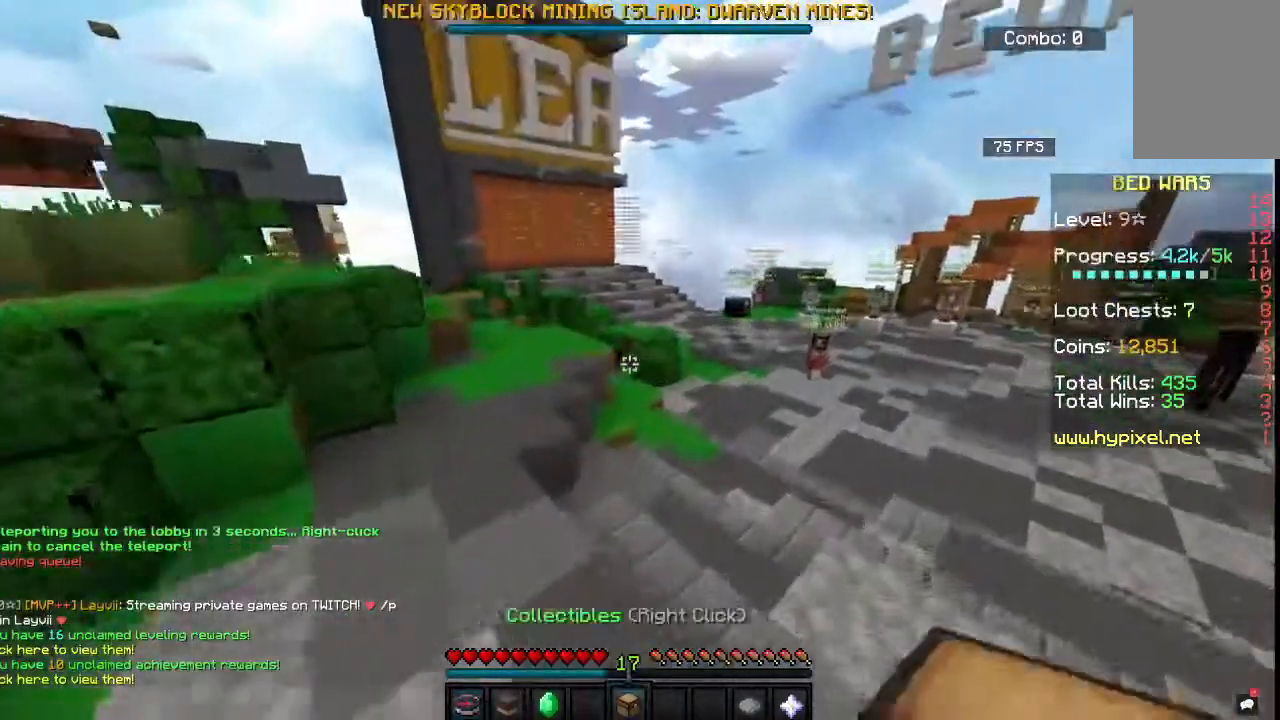
{"keys": ["d", "space", "w"], "mouse": [], "events": [[483, "d", "down"]]}
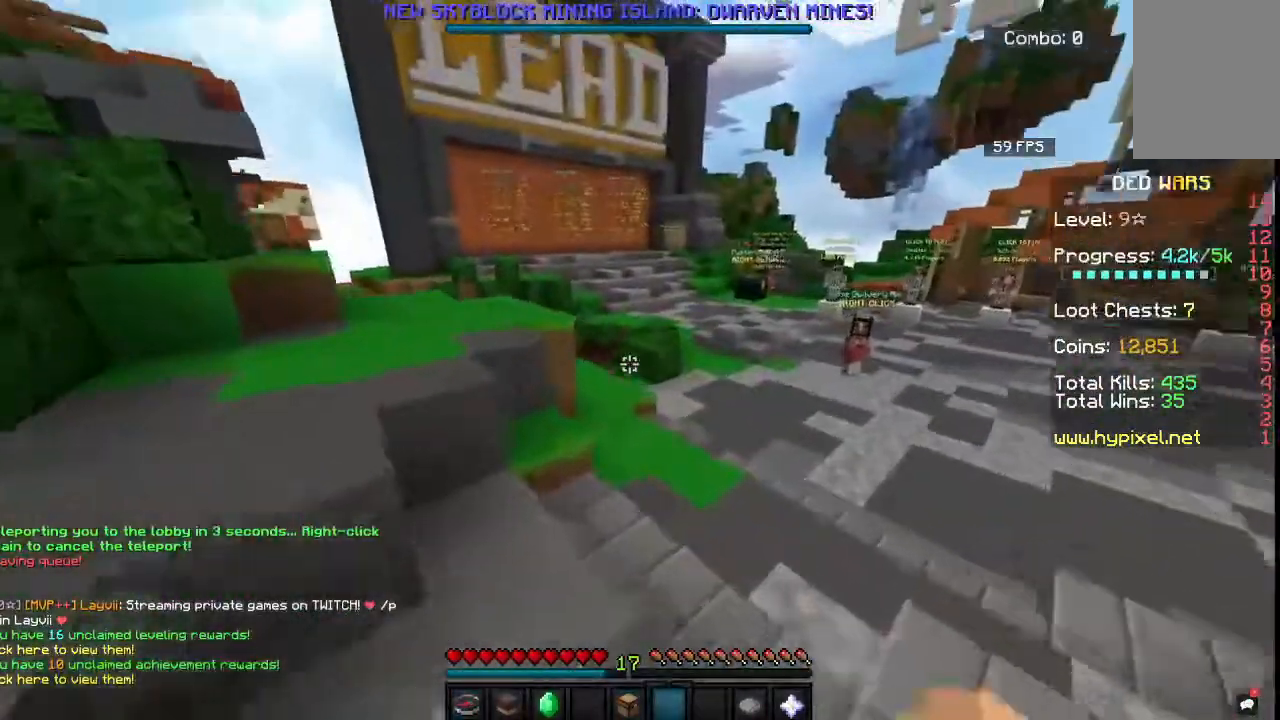
{"keys": ["a", "space", "w"], "mouse": [], "events": [[300, "d", "up"], [467, "a", "down"]]}
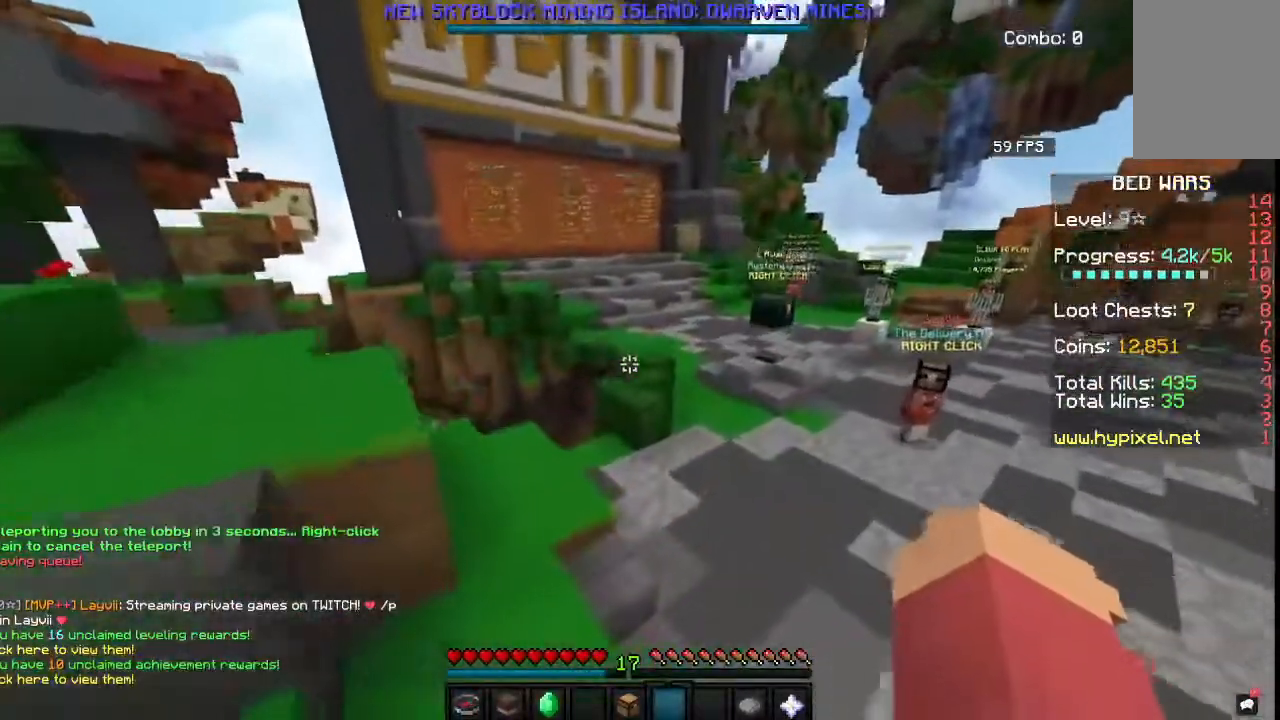
{"keys": ["w"], "mouse": [], "events": [[100, "space", "up"], [217, "a", "up"]]}
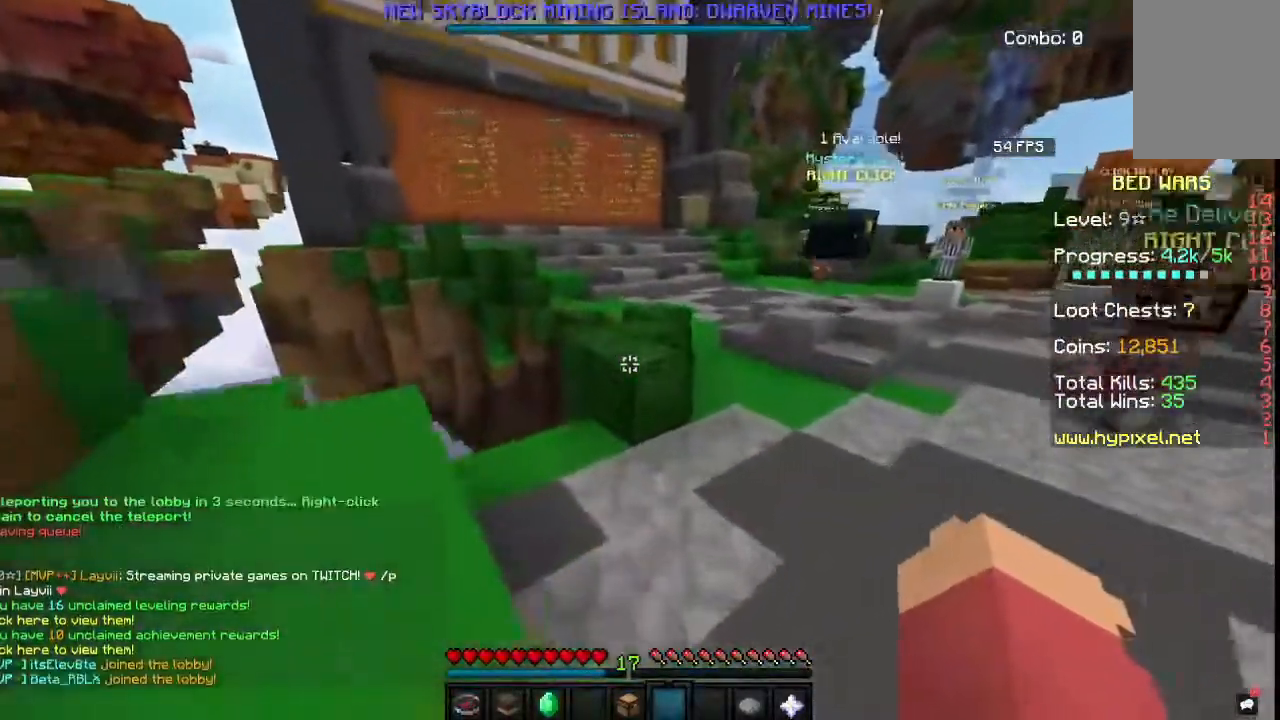
{"keys": ["space", "w"], "mouse": [], "events": [[283, "space", "down"]]}
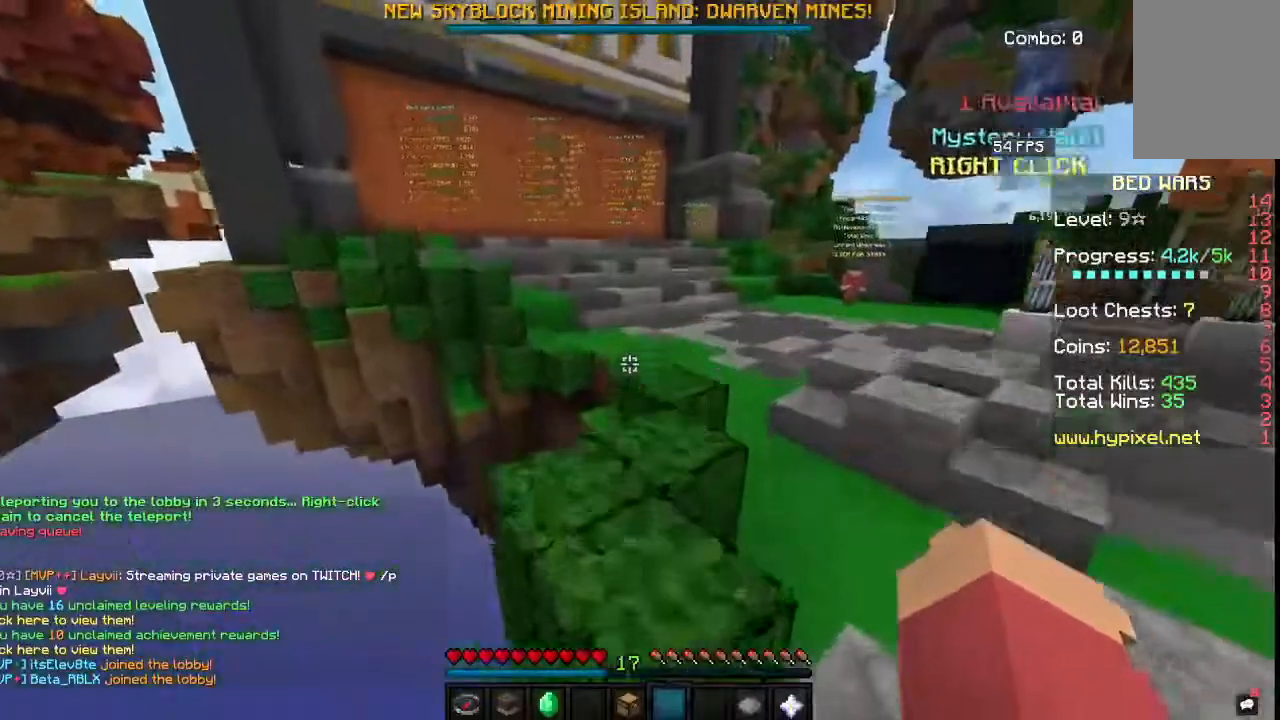
{"keys": ["space", "w"], "mouse": [], "events": []}
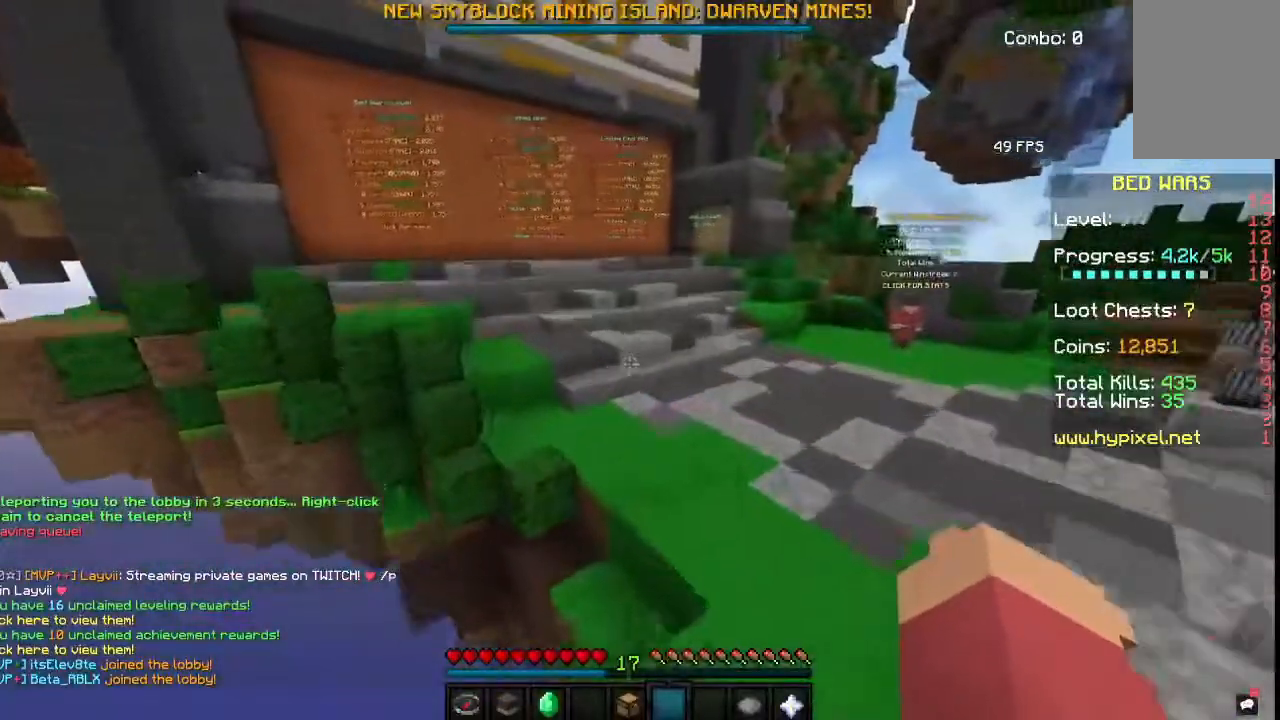
{"keys": ["d", "space", "w"], "mouse": [], "events": [[183, "d", "down"]]}